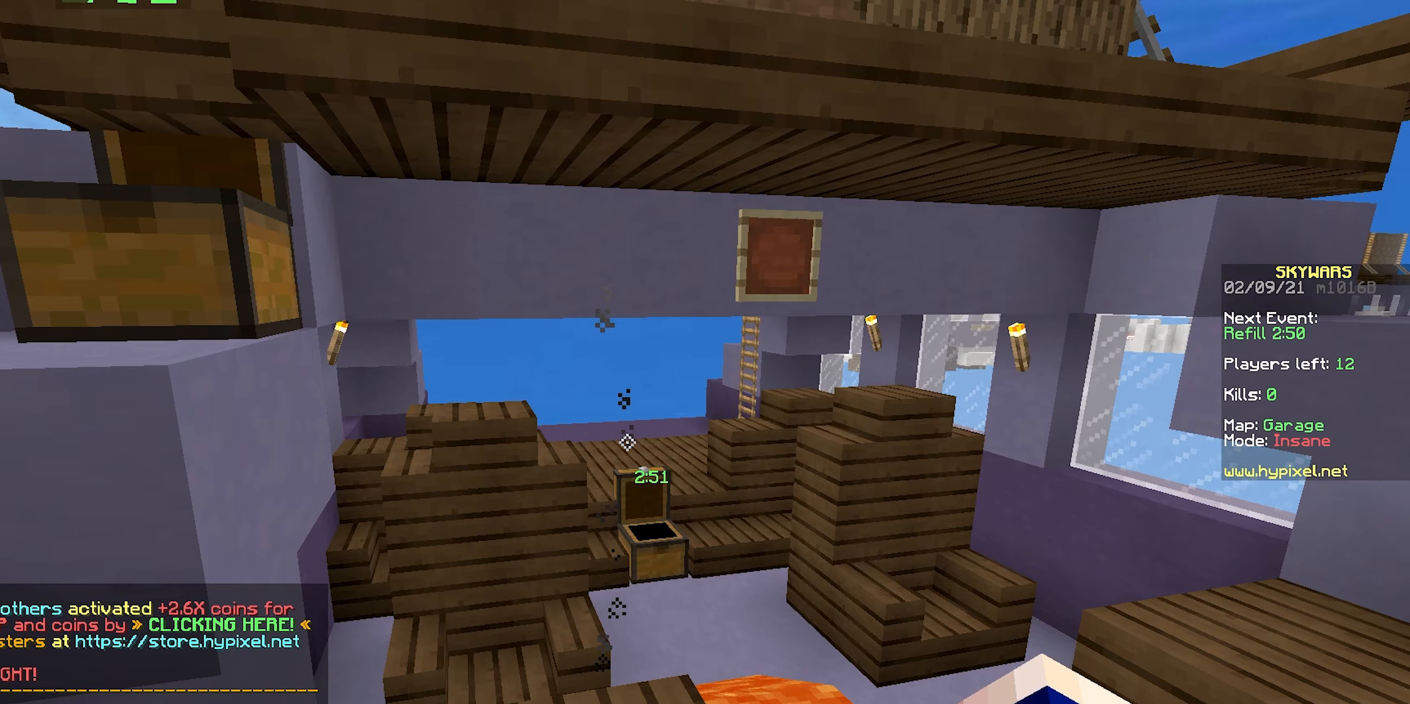
Gameplay with keyboard and mouse; each line is a JSON object with the keys and mouse buttons held at the frame after it. "events" lists presses ("down") and releases ("up") of "a", "d", "s", "space", "w", "mouse_left" and "mouse_right" between this image and that frame as [ms after this image, input, new state], when the widget could be followed in between. "mouse_left", "mouse_right" = the "left", "right" buttons of the "mouse" list. No other keys are recorded. Fast repeated clicks can show as one long hold. Mouse movement is not recorded.
{"keys": [], "mouse": [], "events": [[17, "mouse_right", "up"], [283, "w", "down"], [367, "d", "up"], [450, "w", "up"]]}
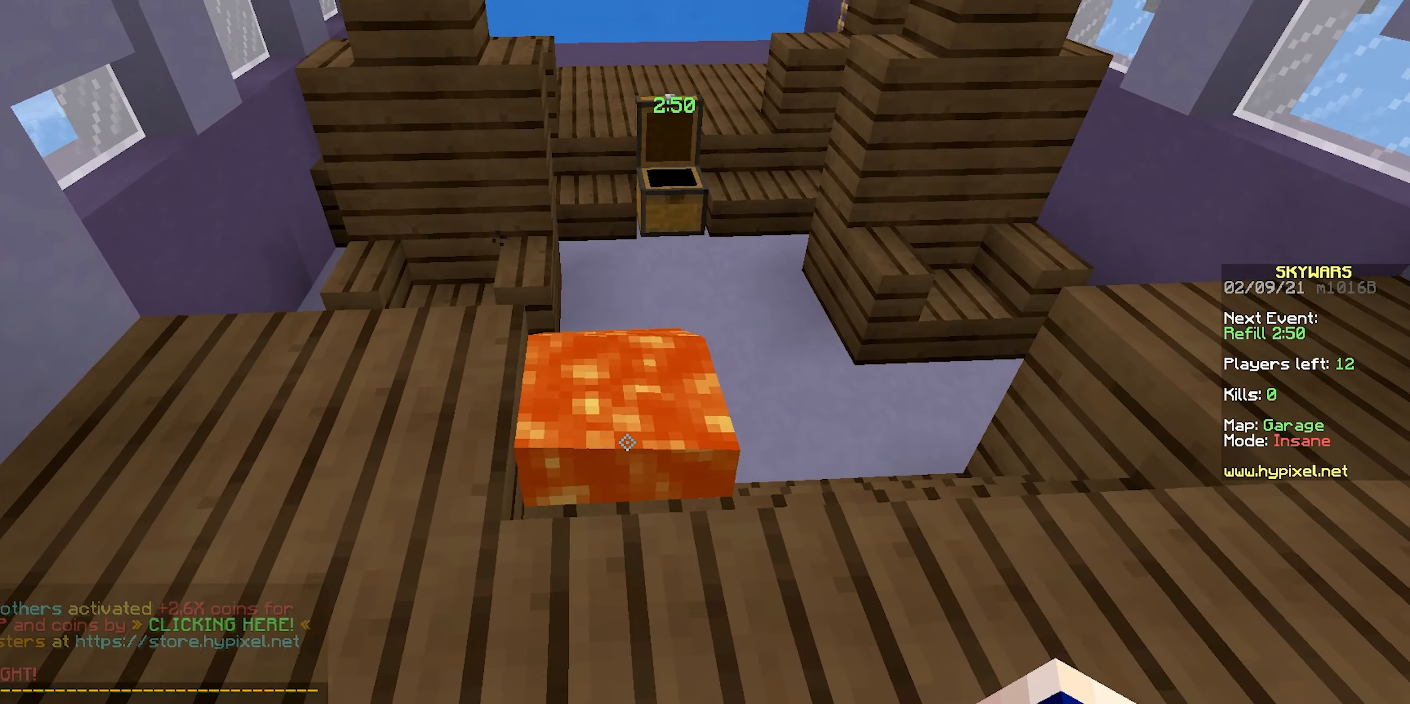
{"keys": ["a"], "mouse": ["right"], "events": [[500, "a", "down"], [500, "mouse_right", "down"]]}
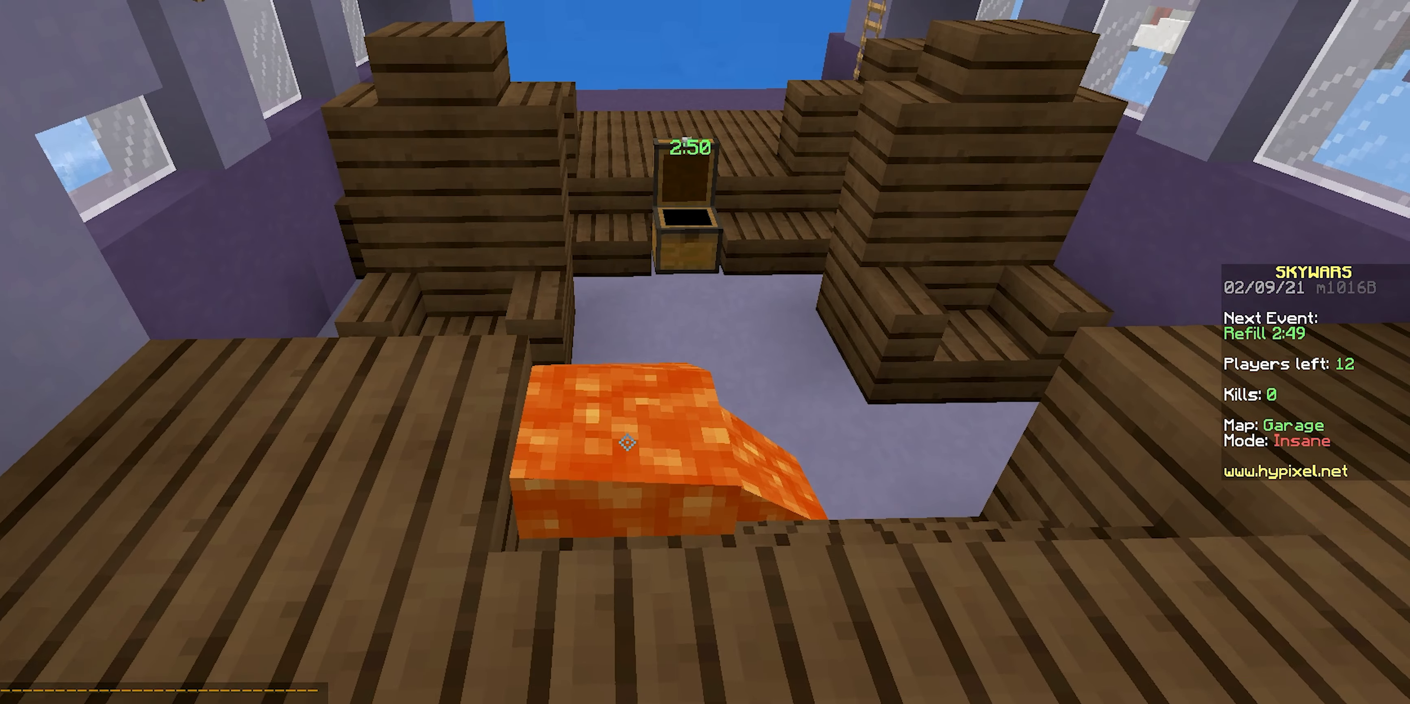
{"keys": [], "mouse": [], "events": [[100, "w", "down"], [133, "mouse_right", "up"], [400, "a", "up"], [400, "w", "up"]]}
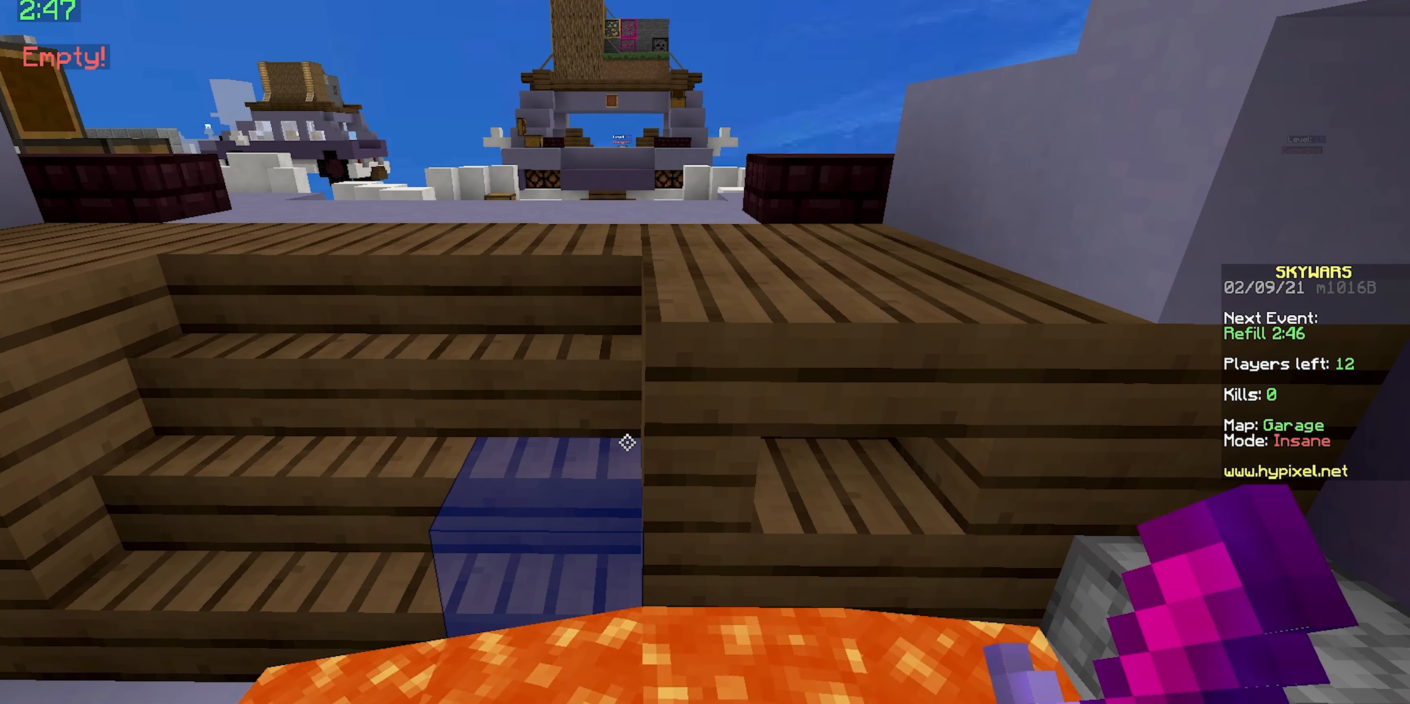
{"keys": ["space", "w"], "mouse": [], "events": [[233, "w", "down"], [367, "space", "down"]]}
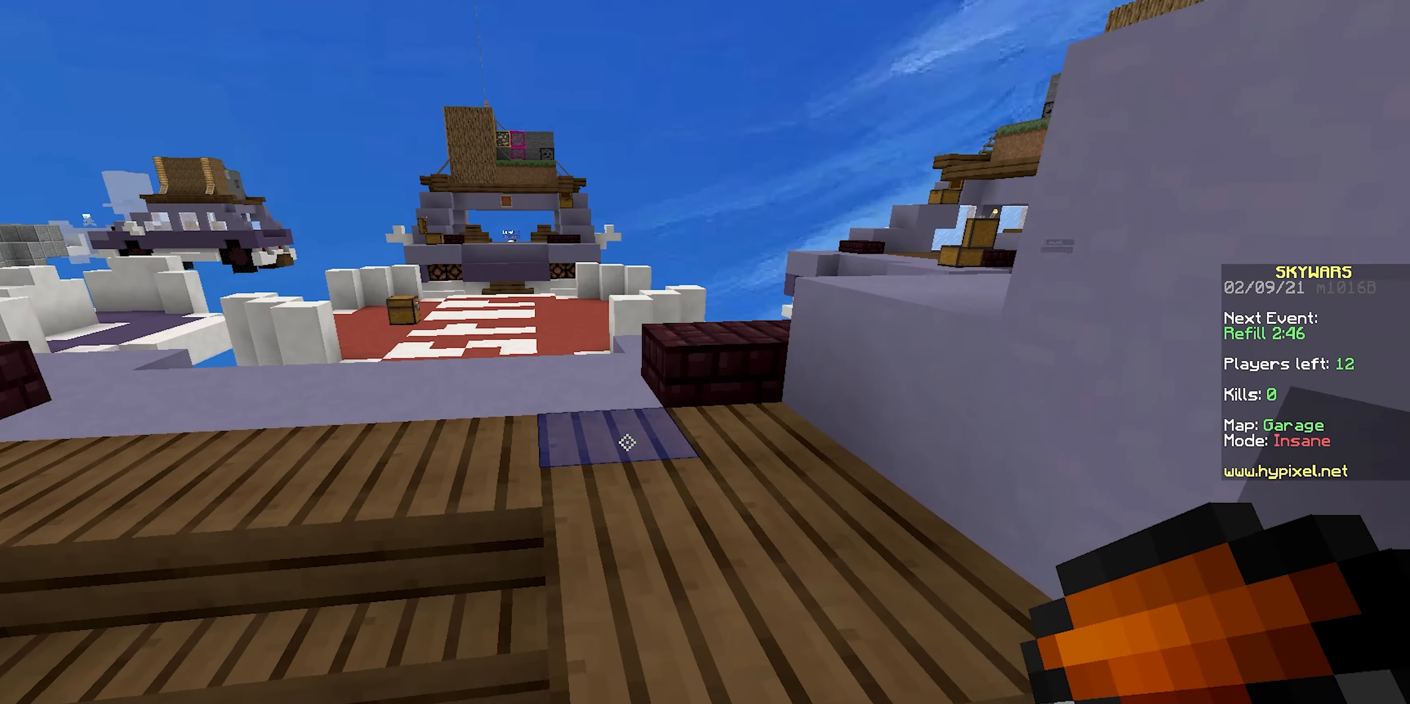
{"keys": [], "mouse": [], "events": [[167, "space", "up"], [167, "w", "up"]]}
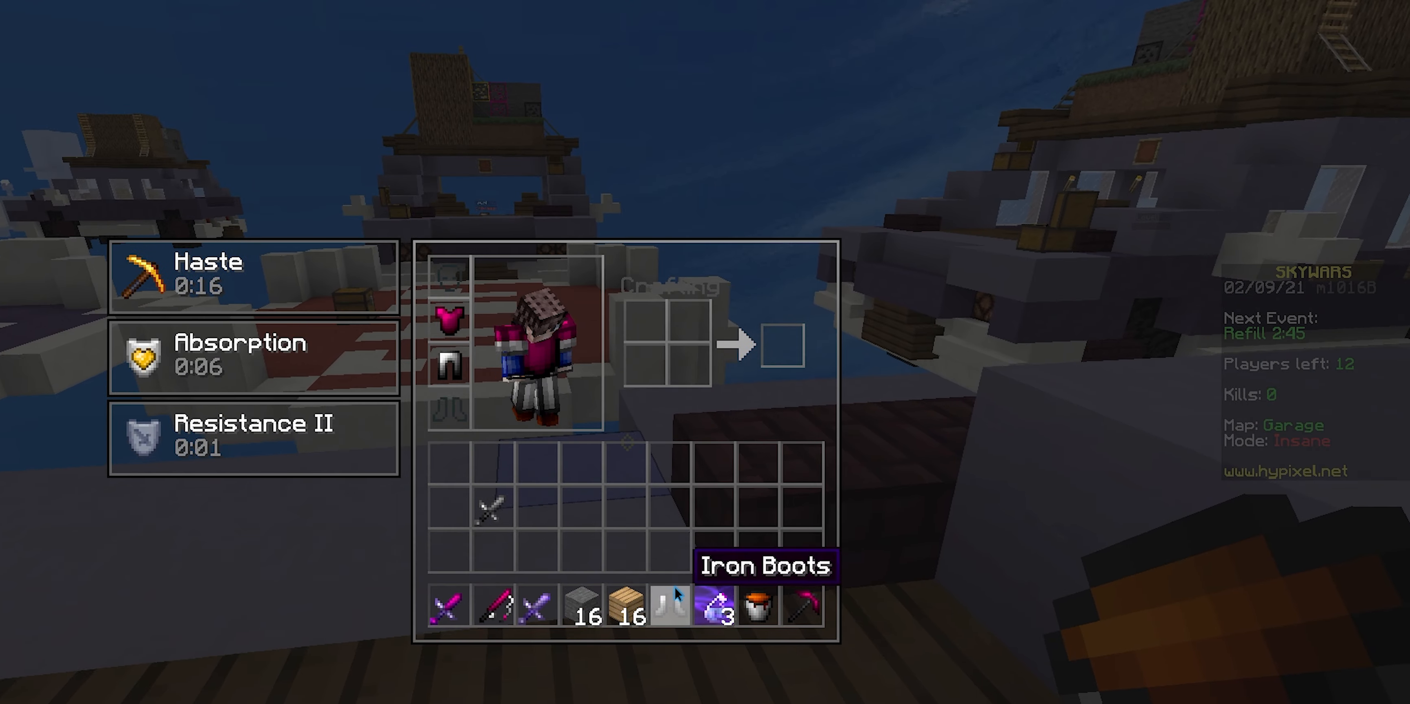
{"keys": [], "mouse": [], "events": []}
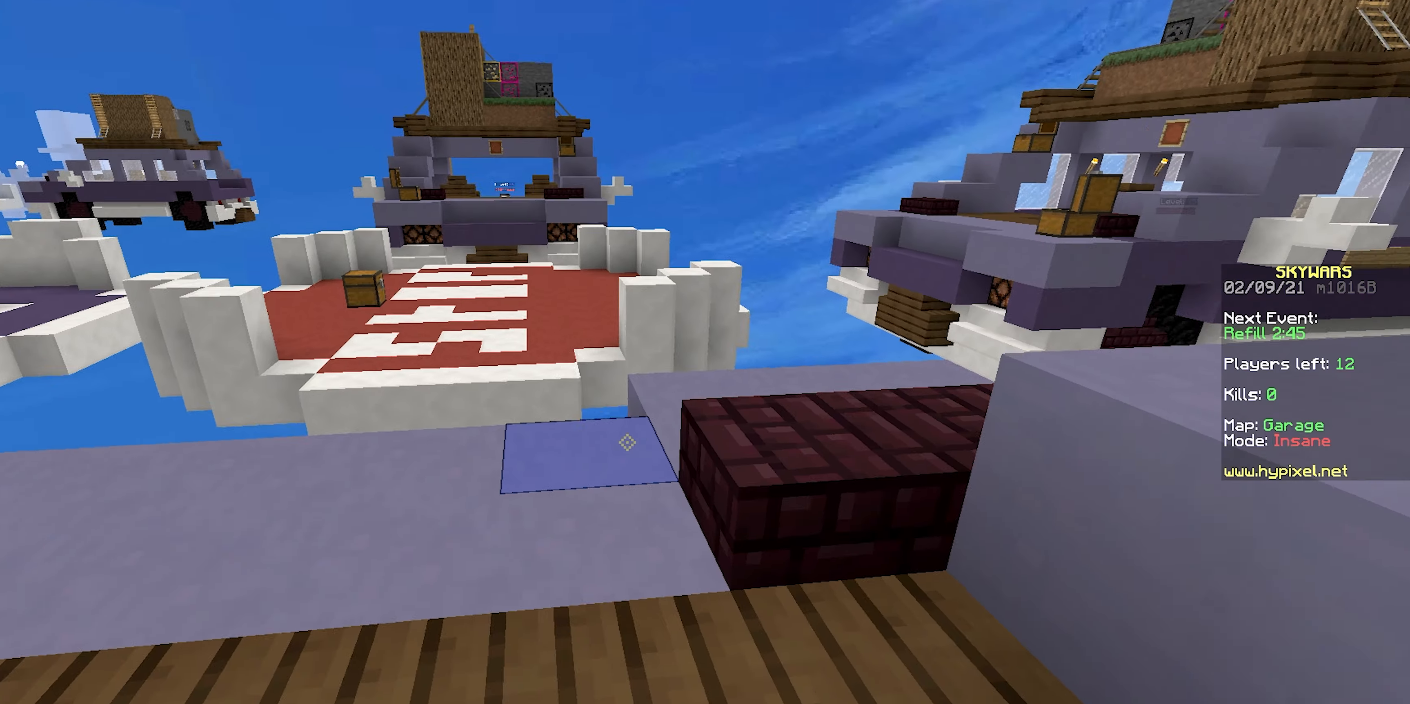
{"keys": ["w"], "mouse": [], "events": [[17, "a", "down"], [100, "w", "down"], [183, "a", "up"], [200, "mouse_left", "down"], [317, "mouse_left", "up"]]}
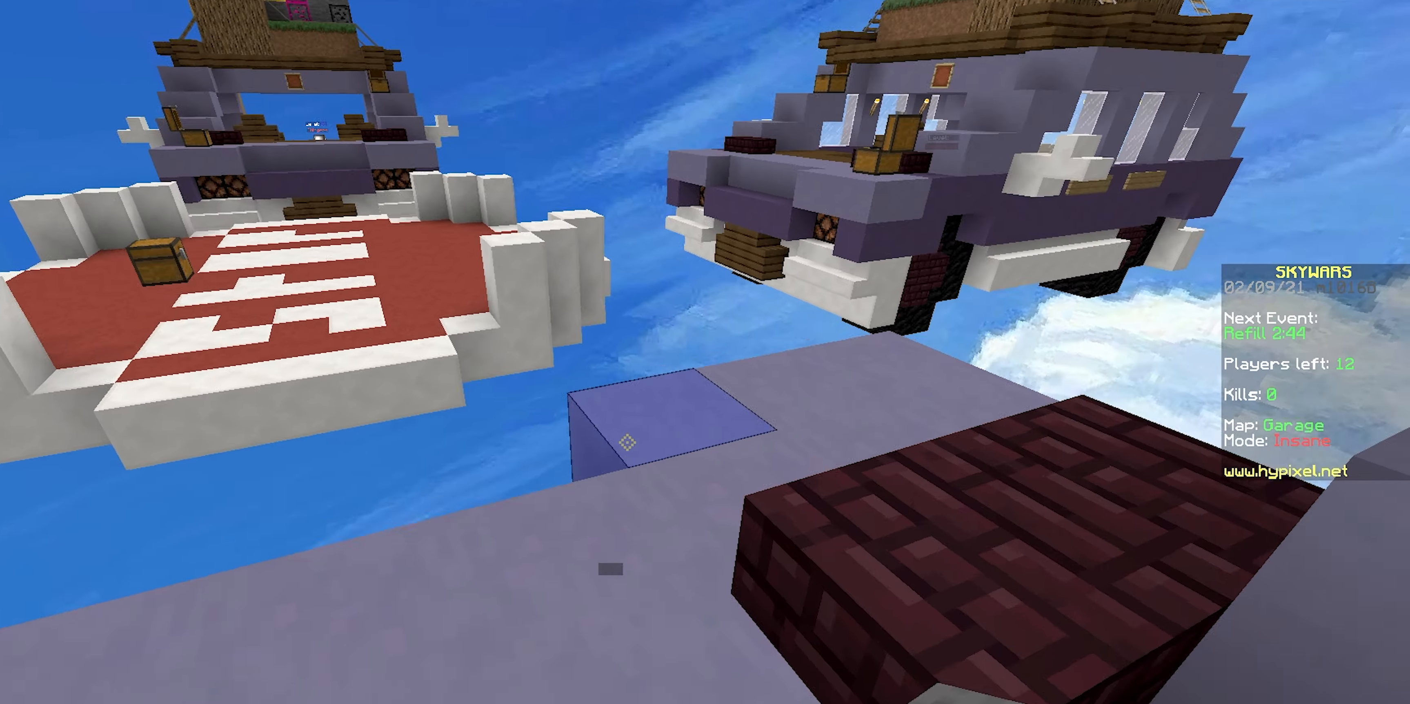
{"keys": ["a", "s"], "mouse": ["right"], "events": [[17, "mouse_right", "down"], [17, "space", "down"], [167, "mouse_right", "up"], [183, "a", "down"], [250, "w", "up"], [350, "space", "up"], [400, "s", "down"], [467, "mouse_right", "down"]]}
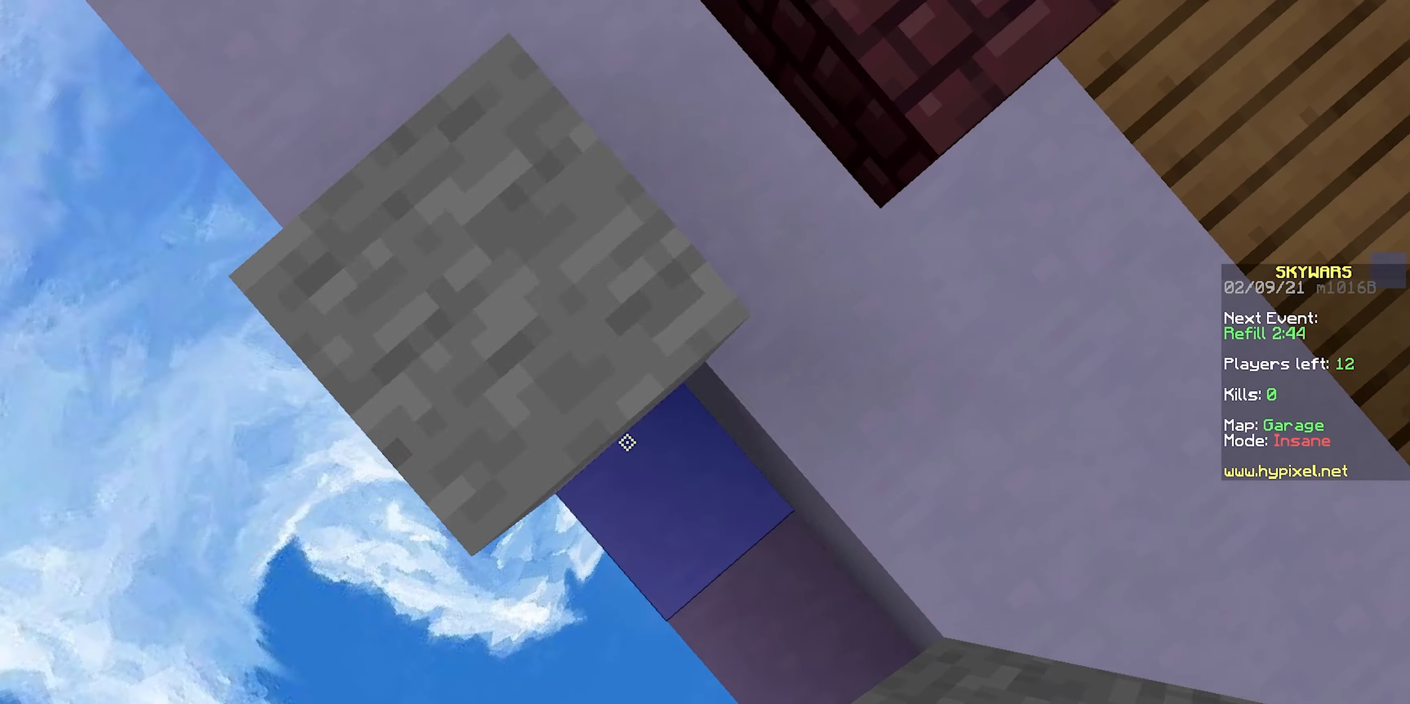
{"keys": ["a", "s"], "mouse": ["right"], "events": [[333, "mouse_right", "up"], [383, "mouse_right", "down"]]}